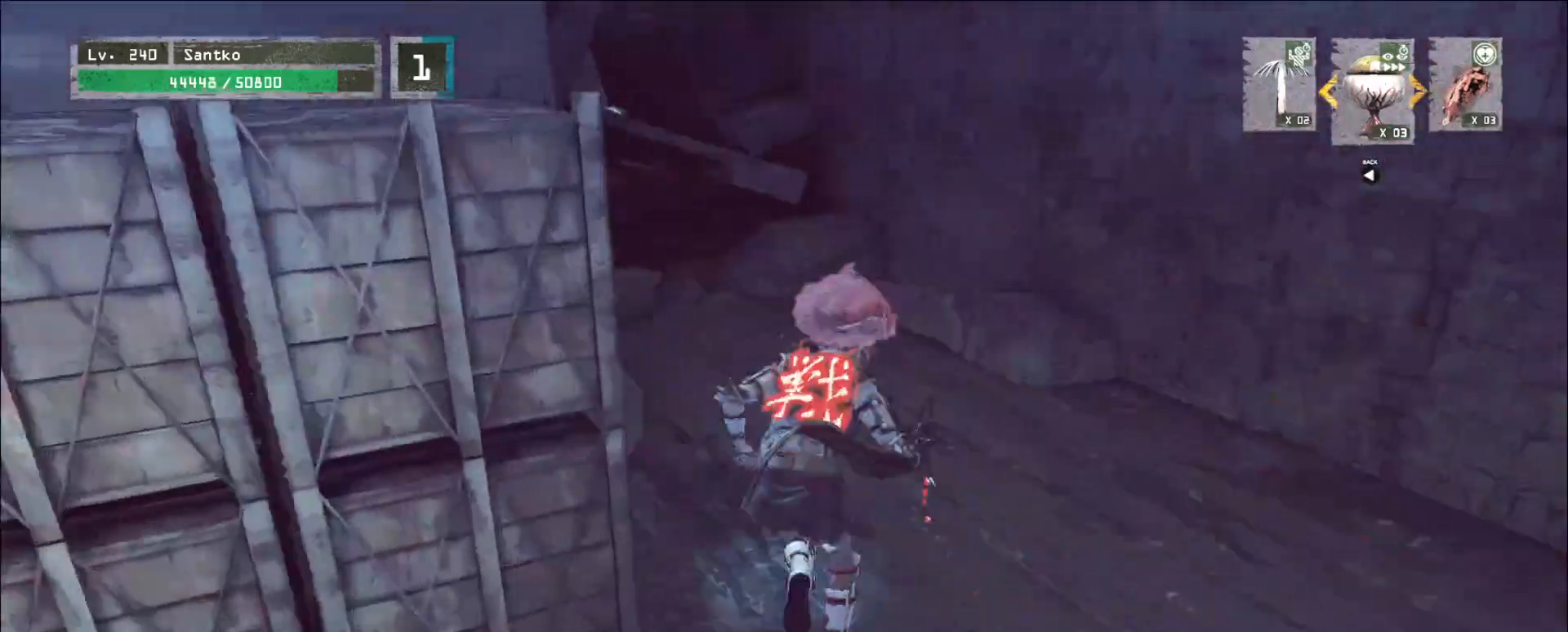
Gameplay with keyboard and mouse; each line is a JSON object with the keys and mouse buttons held at the frame after it. "events" lists presses ("down") and releases ("up") of "1", "2", "3", "4", "5", "a", "alt", "b", "c", "ctrl", "d", "e", "f", "g", "q", "r", "s", "shift", "space", "t", "tab", "v", "w", "x", "z", "mouse_left", "mouse_wheel", "mouse_right", "mouse_mb4" and "mouse_mb5" between this image and that frame as [ms after this image, input, new state], when the widget could be followed in between. "mouse_left", "mouse_wheel", "mouse_right", "mouse_mb4", "mouse_mb5" = the "left", "wheel", "right", "mb4", "mb5" buttons of the "mouse" list. No other keys are recorded. "wheel" means that the mouse wheel is clicked or scrolled. Not read: mouse_move.
{"keys": [], "mouse": [], "events": [[80, "d", "up"], [480, "w", "up"]]}
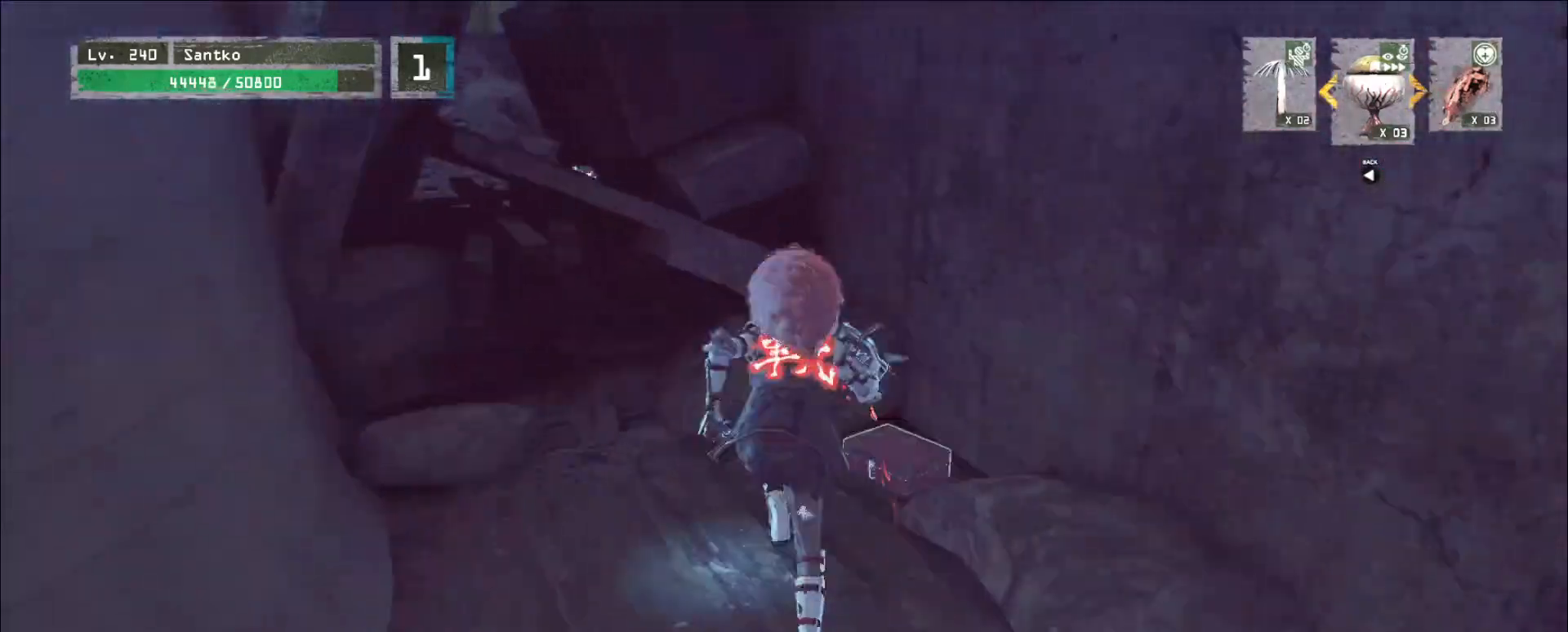
{"keys": [], "mouse": [], "events": [[240, "f", "down"], [320, "f", "up"]]}
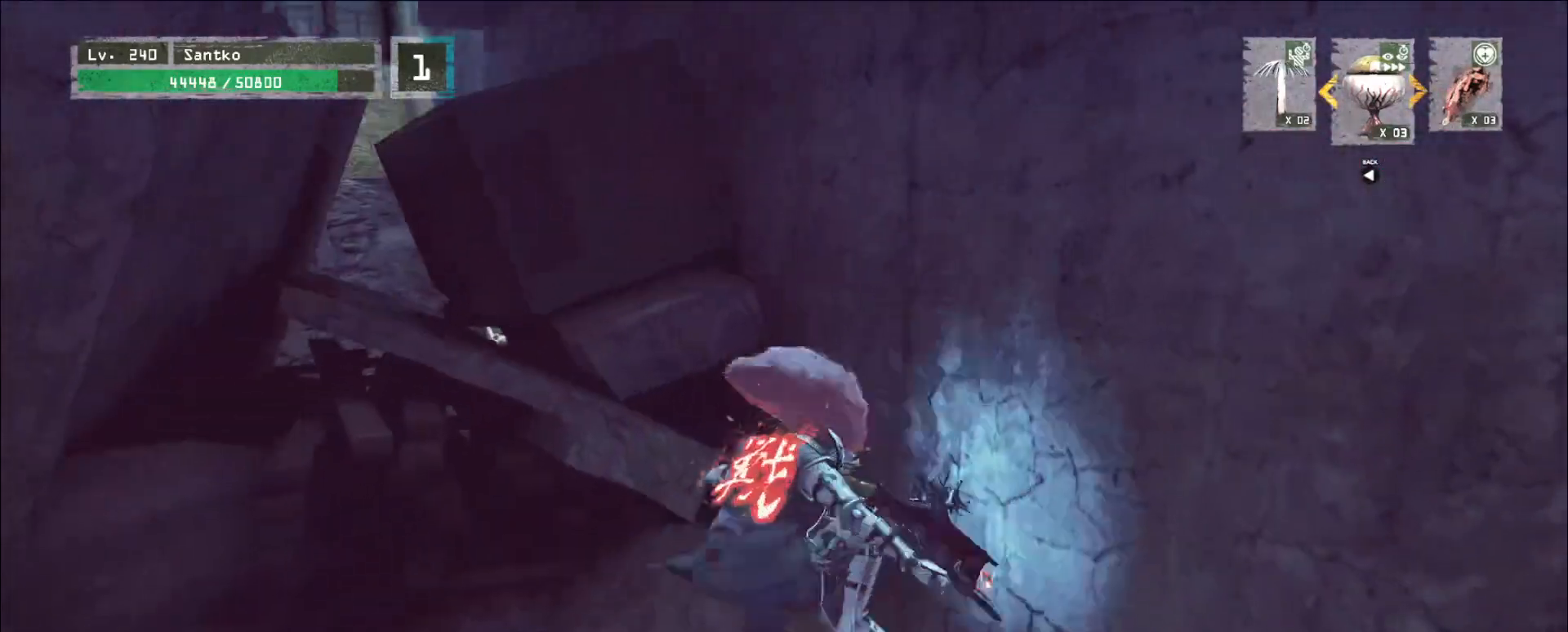
{"keys": ["s"], "mouse": [], "events": [[440, "s", "down"]]}
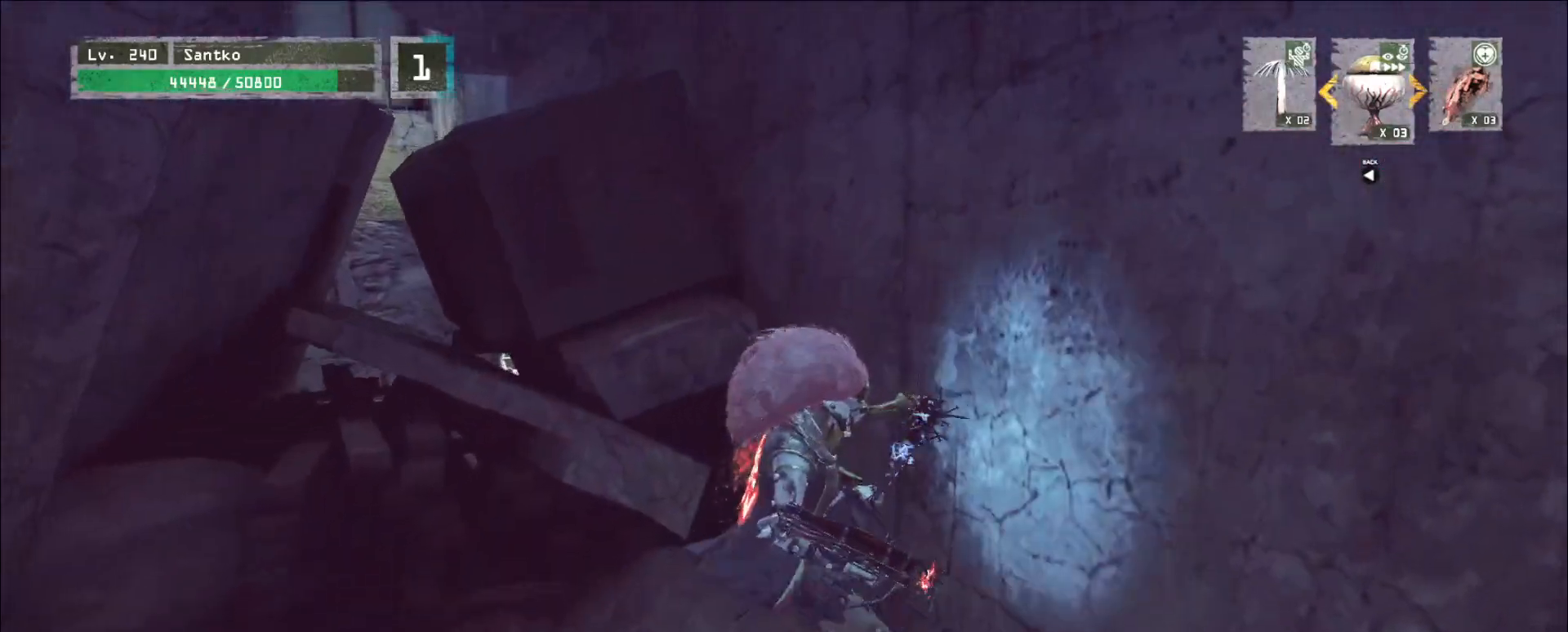
{"keys": ["a", "s"], "mouse": [], "events": [[80, "a", "down"], [200, "a", "up"], [280, "a", "down"]]}
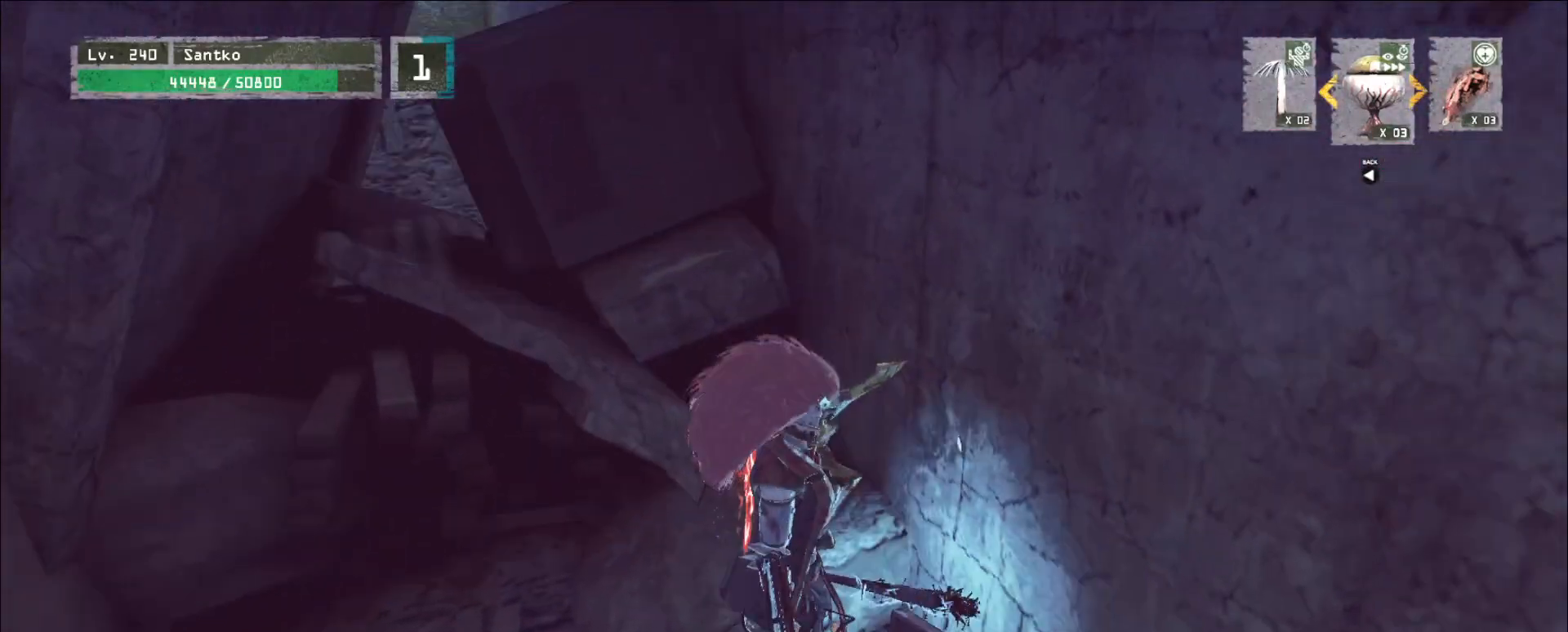
{"keys": ["d"], "mouse": [], "events": [[360, "s", "up"], [440, "a", "up"], [440, "d", "down"]]}
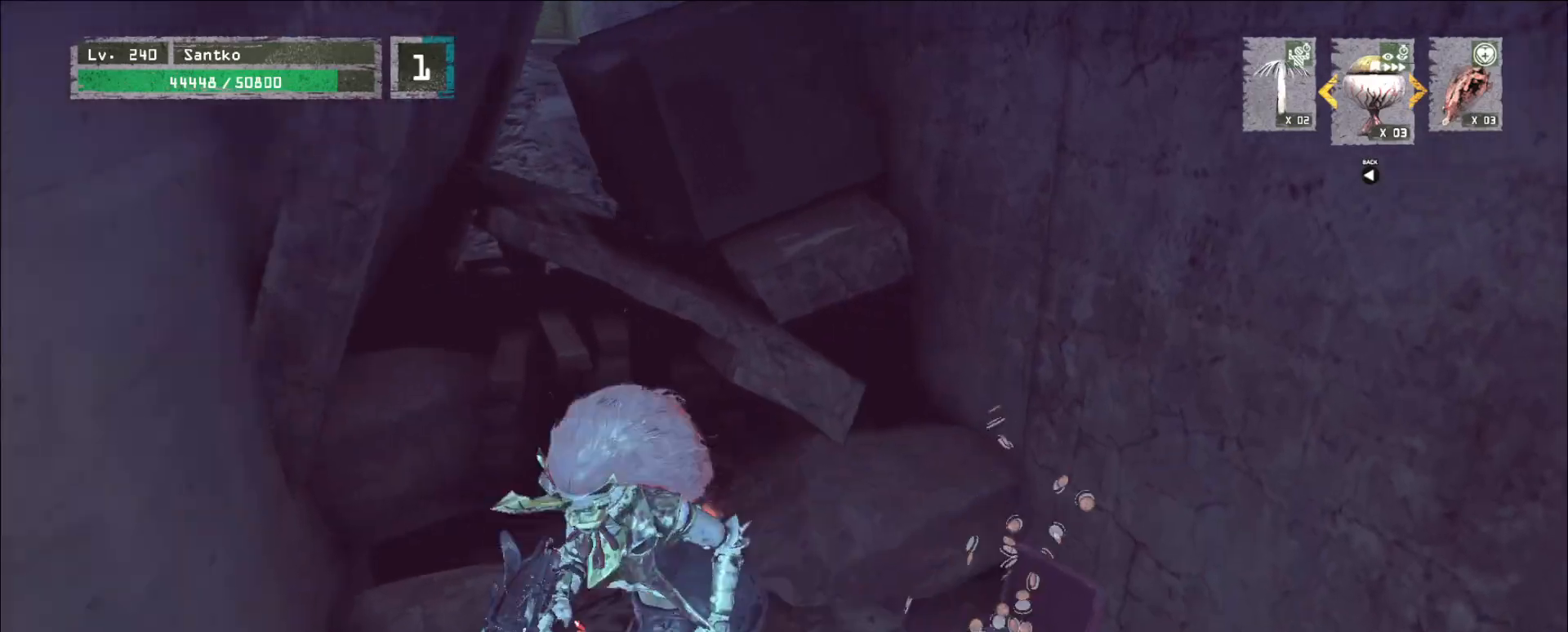
{"keys": ["a", "r", "w"], "mouse": []}
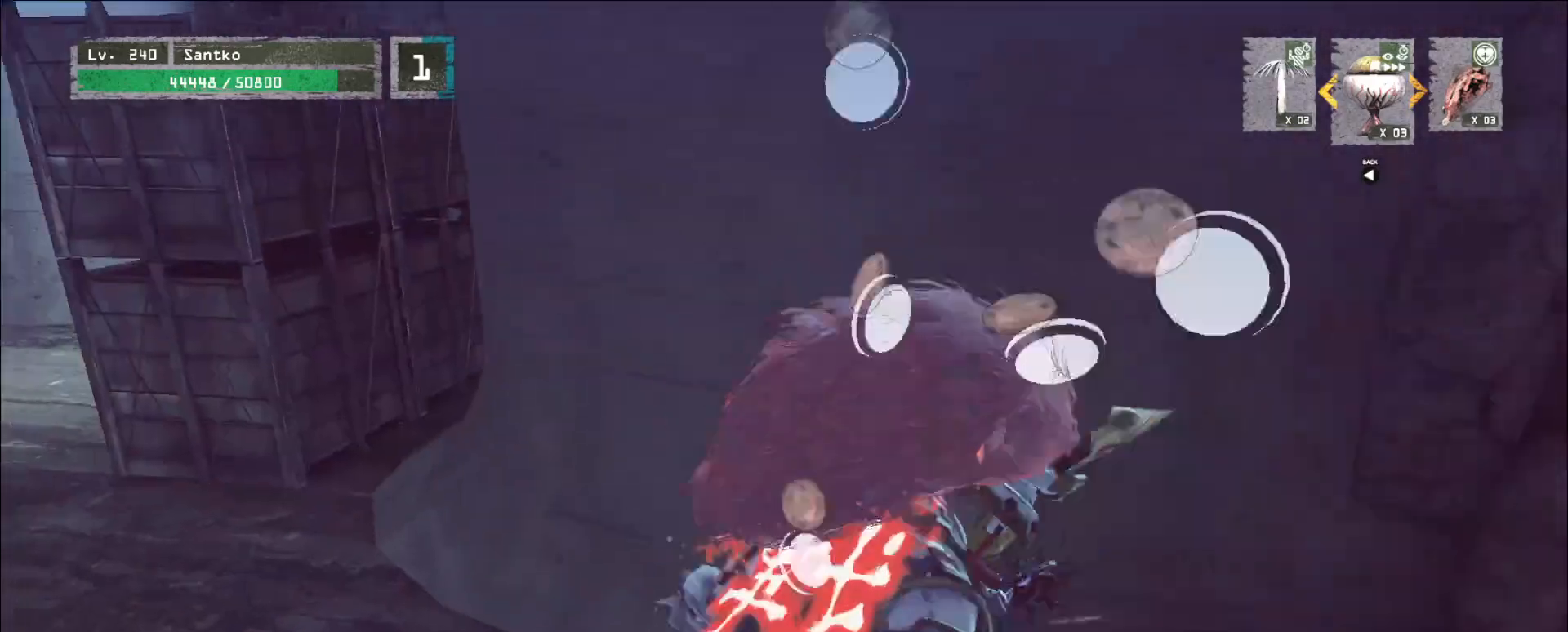
{"keys": ["a", "w"], "mouse": [], "events": [[40, "r", "up"], [440, "w", "up"], [480, "w", "down"]]}
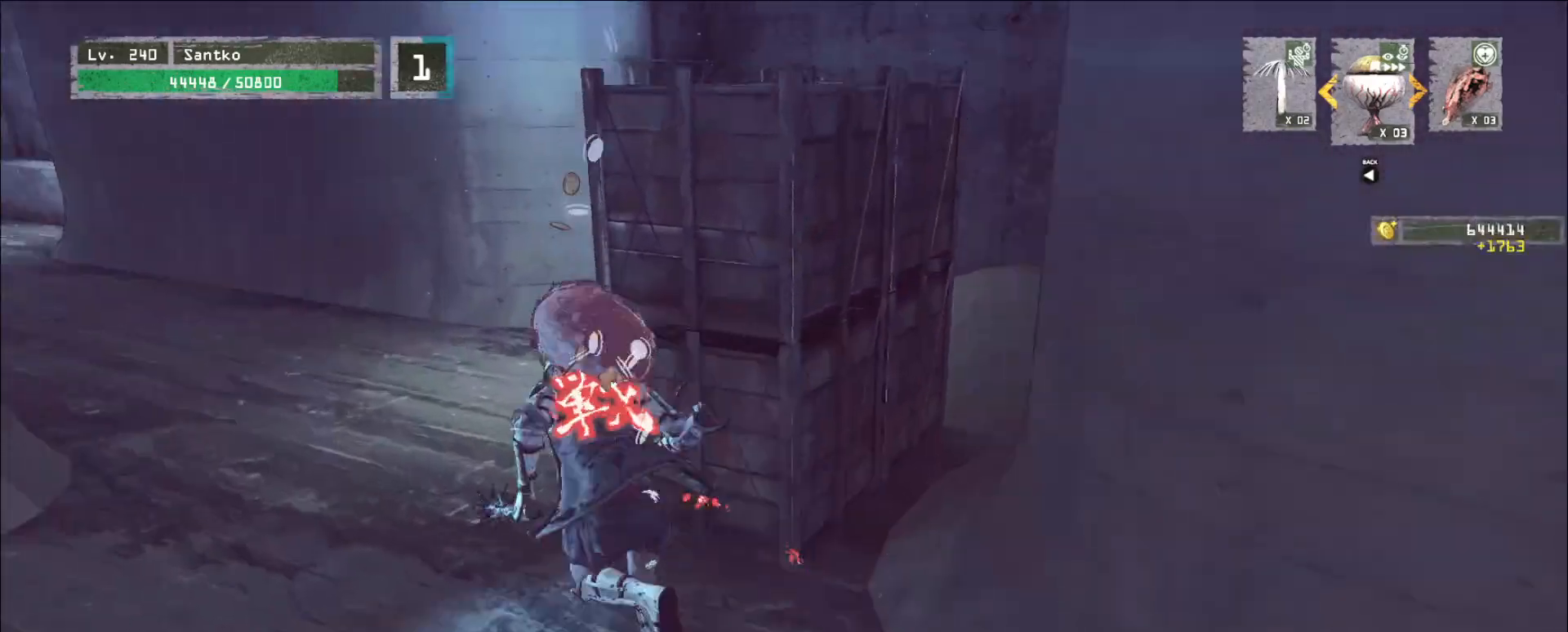
{"keys": ["w"], "mouse": [], "events": [[160, "a", "up"]]}
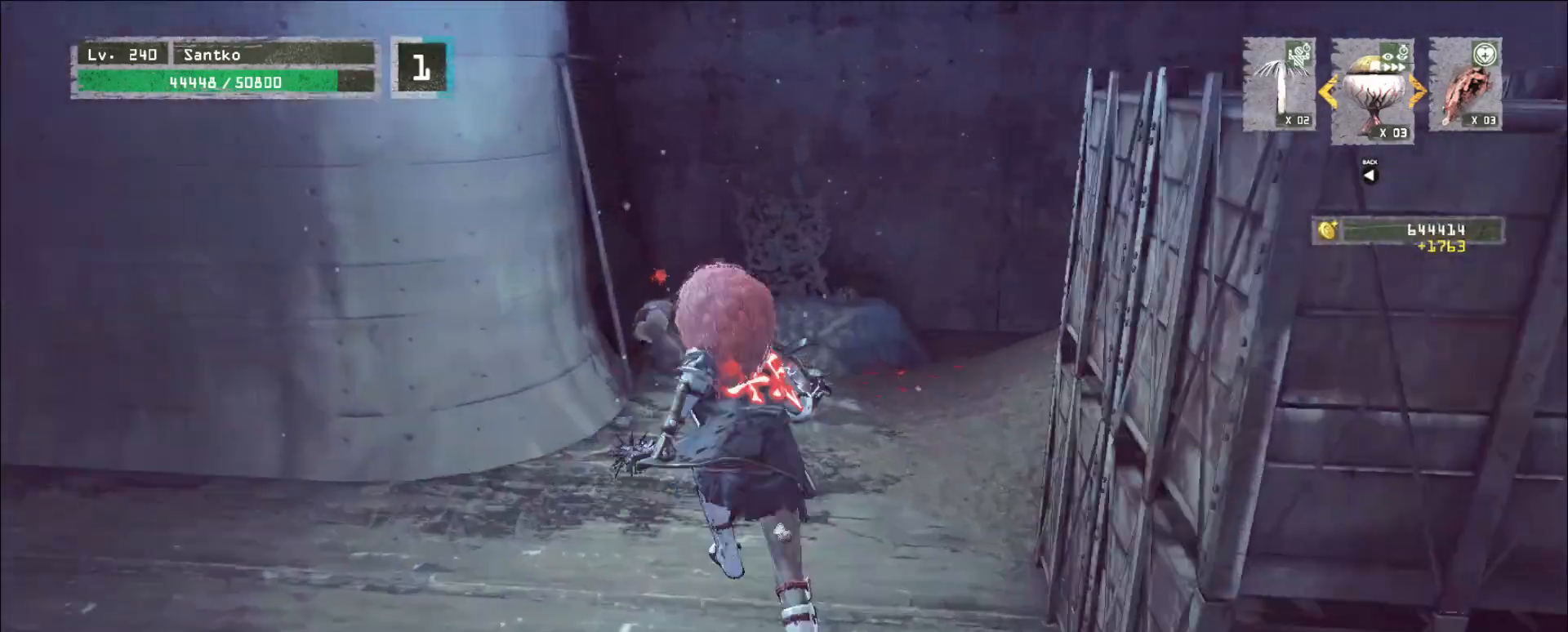
{"keys": [], "mouse": [], "events": [[320, "w", "up"]]}
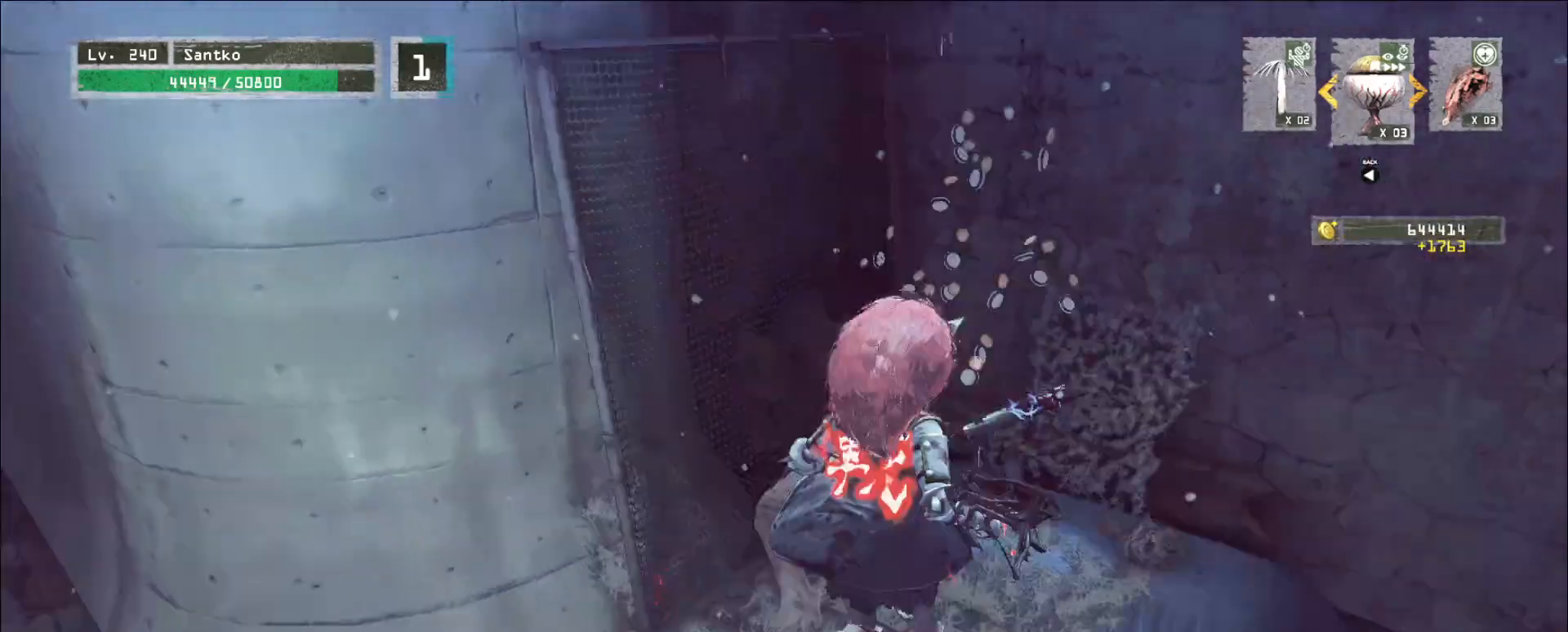
{"keys": ["r"], "mouse": [], "events": [[160, "a", "down"], [160, "w", "down"], [440, "a", "up"], [520, "r", "down"], [520, "w", "up"]]}
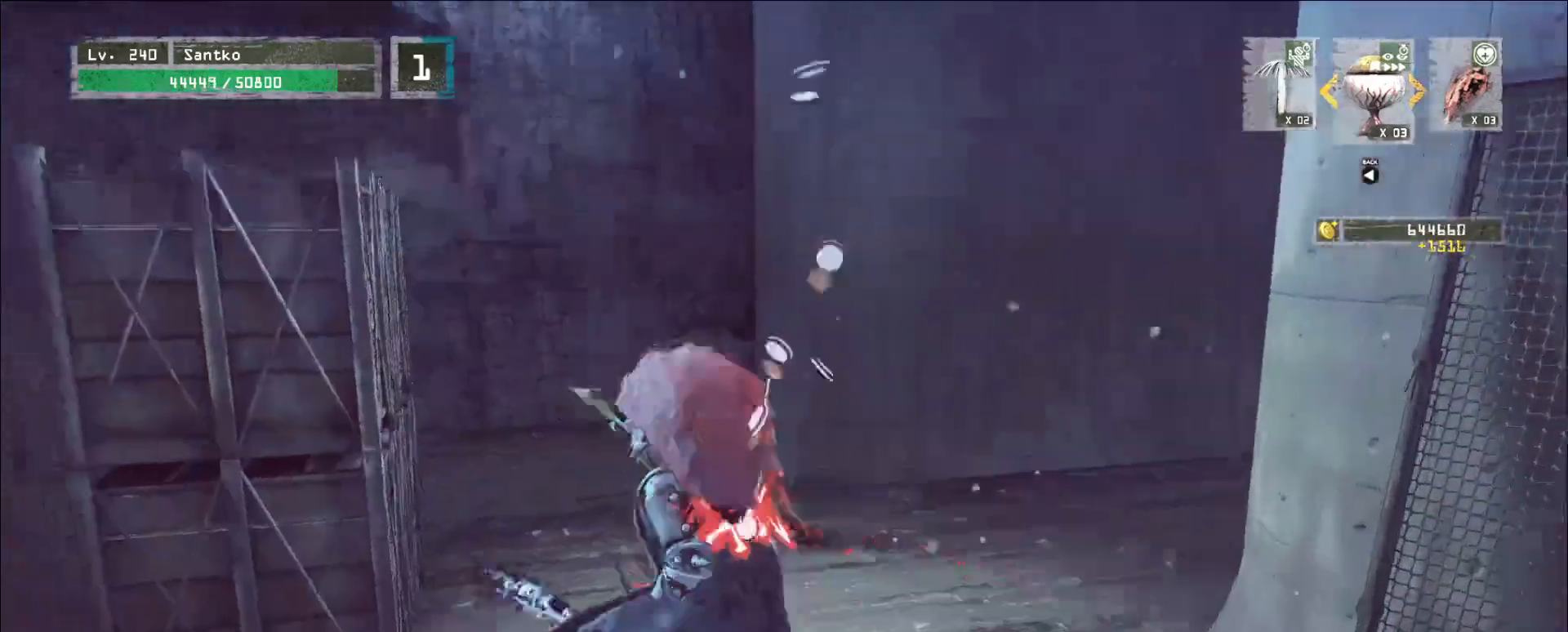
{"keys": ["w"], "mouse": [], "events": [[120, "r", "up"], [480, "w", "down"]]}
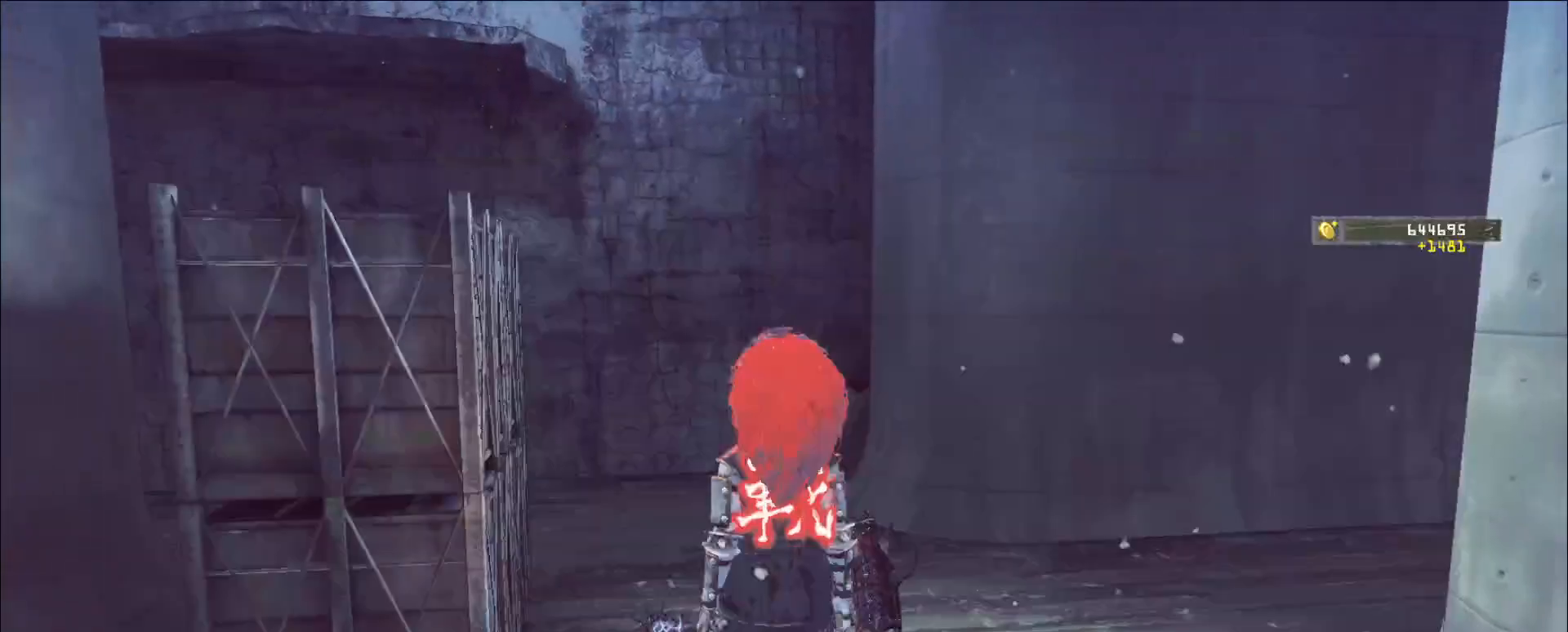
{"keys": ["a"], "mouse": [], "events": [[240, "ctrl", "down"], [360, "ctrl", "up"], [440, "space", "down"], [440, "w", "up"], [480, "a", "down"], [520, "space", "up"]]}
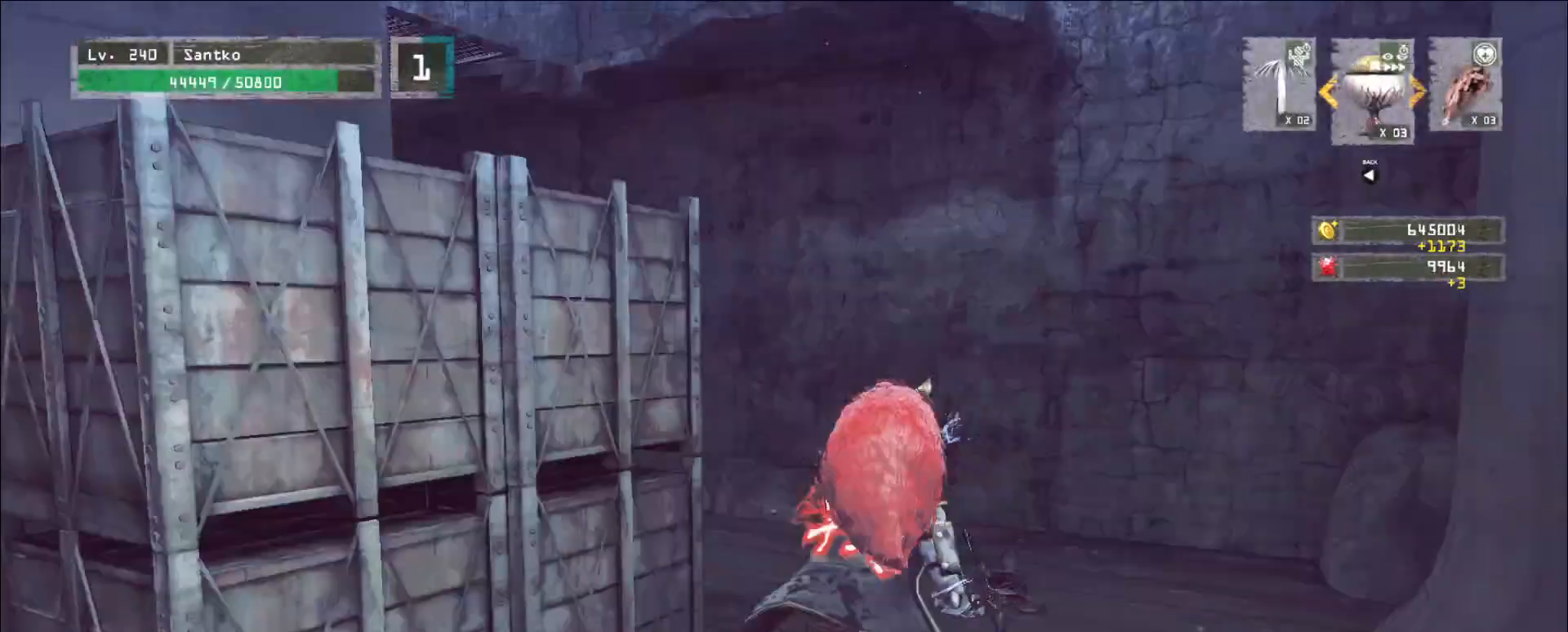
{"keys": ["w"], "mouse": [], "events": [[200, "w", "down"], [440, "a", "up"]]}
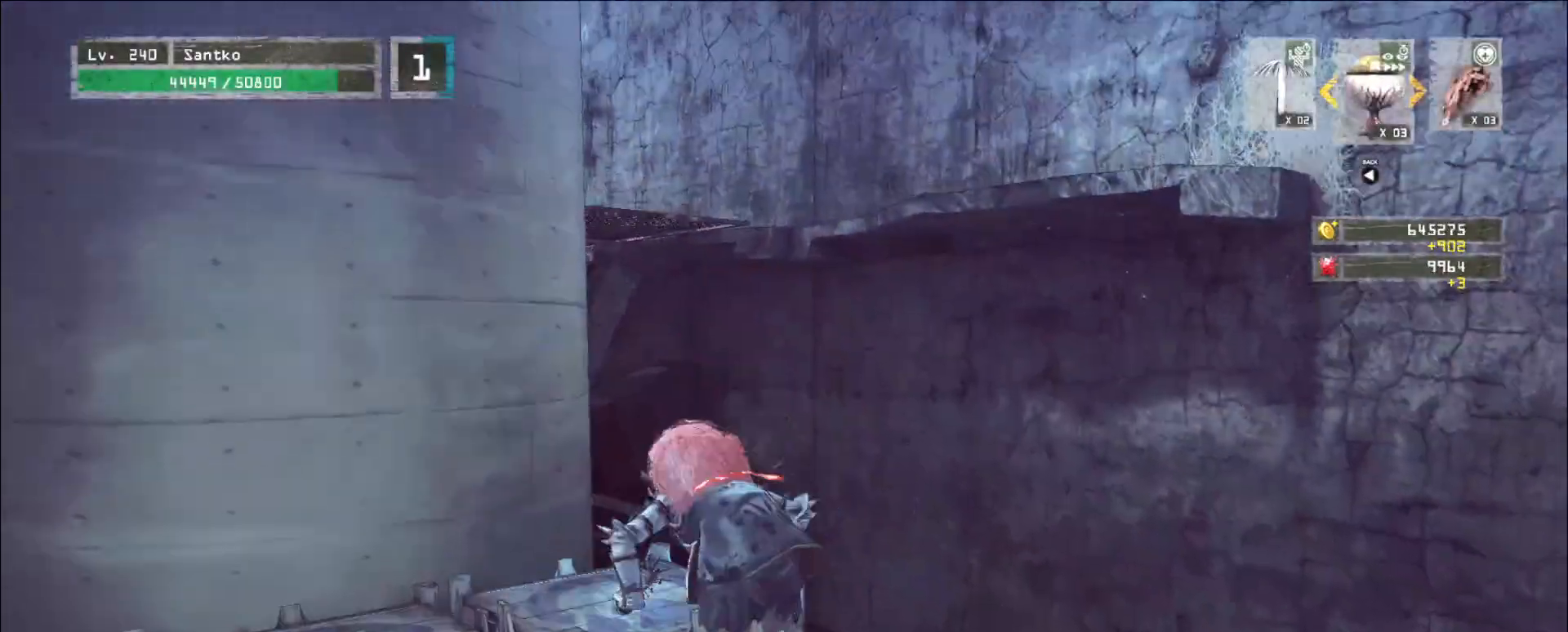
{"keys": ["space", "w"], "mouse": [], "events": [[80, "w", "up"], [120, "d", "down"], [320, "w", "down"], [400, "ctrl", "down"], [440, "d", "up"], [480, "ctrl", "up"], [480, "space", "down"]]}
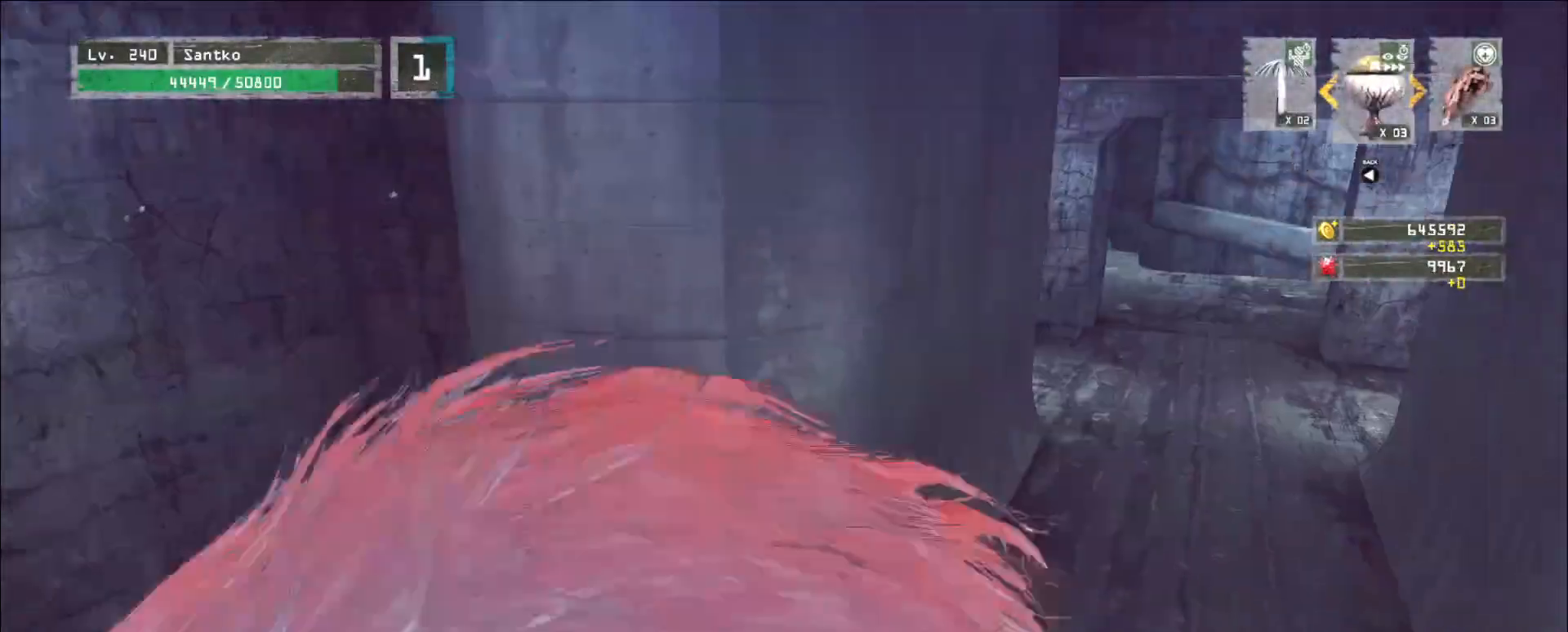
{"keys": ["w"], "mouse": [], "events": [[80, "space", "up"], [120, "d", "down"], [320, "d", "up"]]}
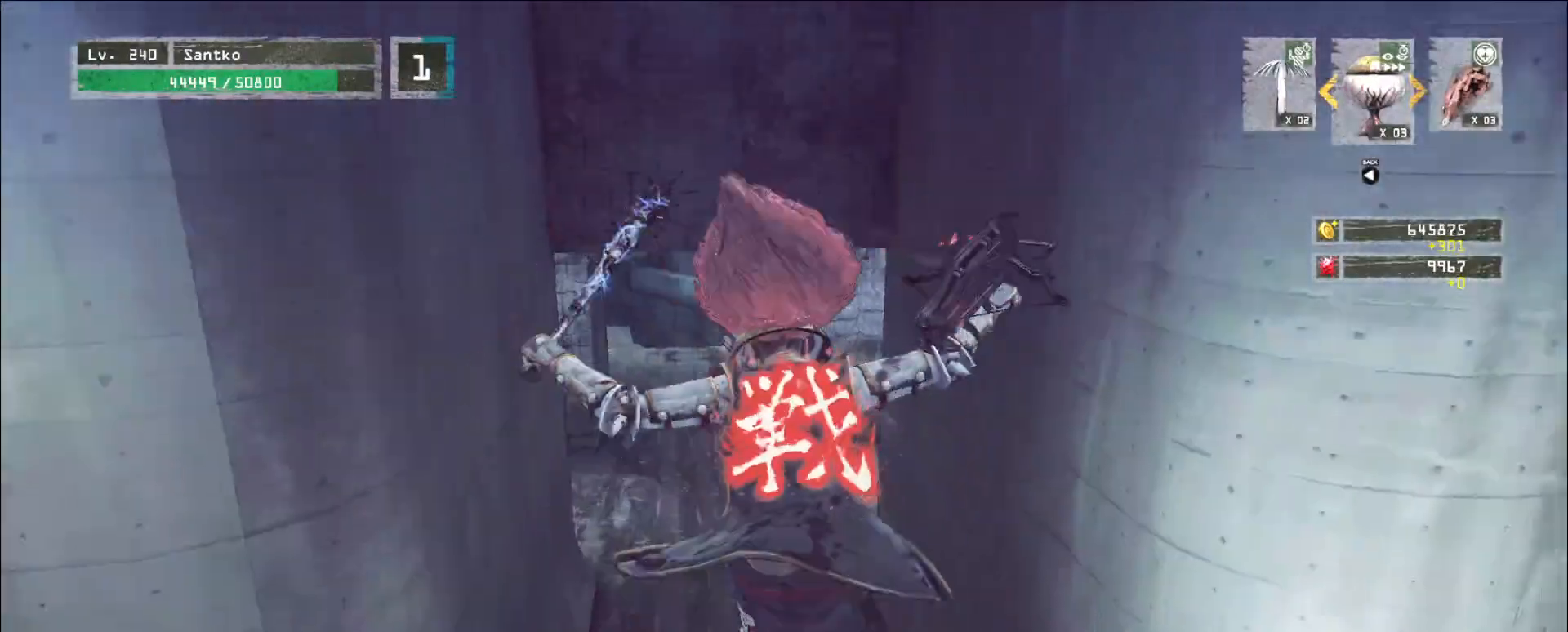
{"keys": ["w"], "mouse": [], "events": []}
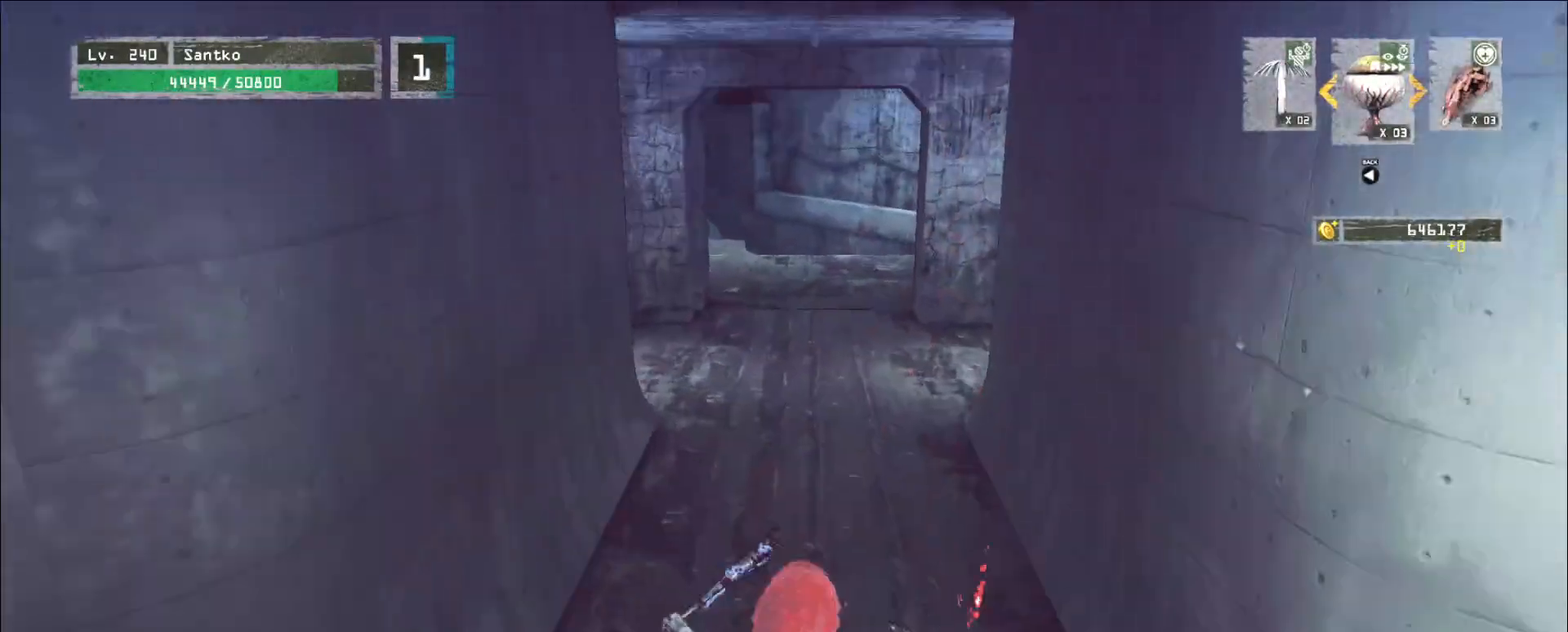
{"keys": ["r"], "mouse": [], "events": [[40, "ctrl", "down"], [80, "ctrl", "up"], [440, "w", "up"], [480, "r", "down"]]}
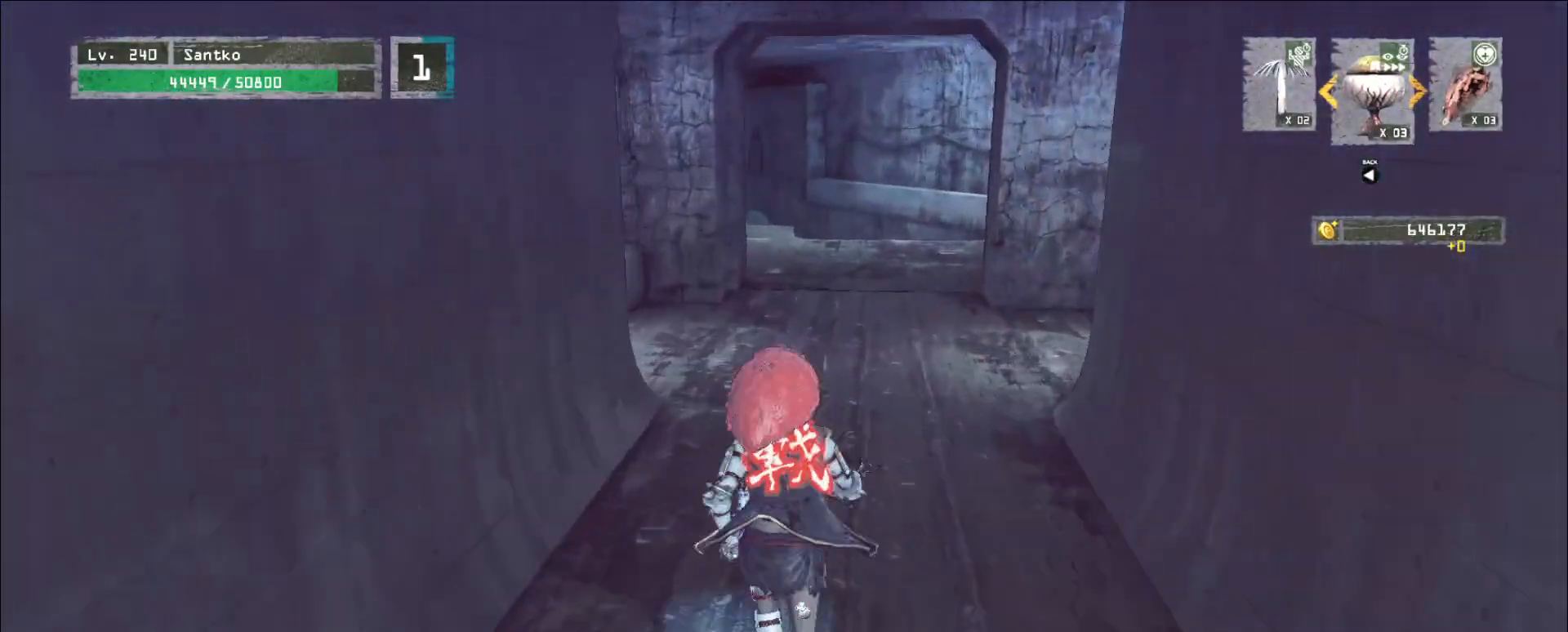
{"keys": ["ctrl", "w"], "mouse": [], "events": [[40, "r", "up"], [320, "w", "down"], [440, "ctrl", "down"]]}
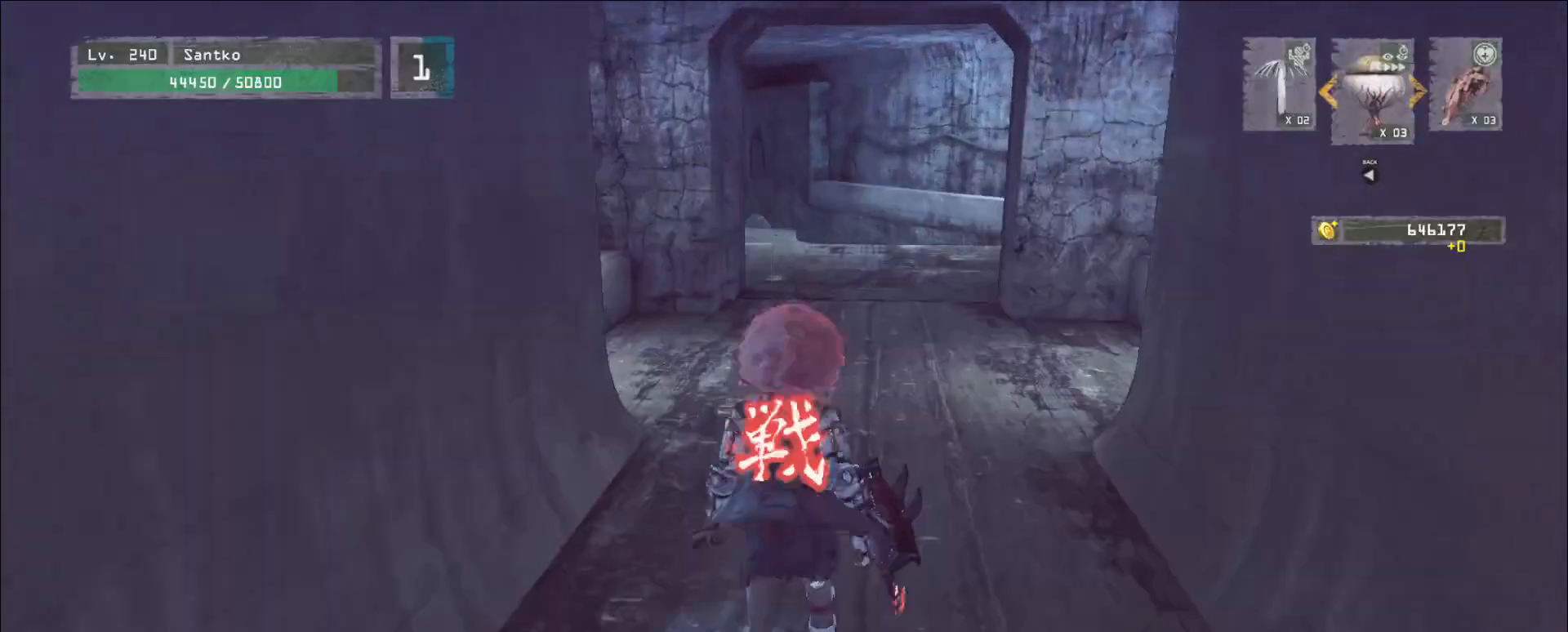
{"keys": ["w"], "mouse": [], "events": [[40, "ctrl", "up"]]}
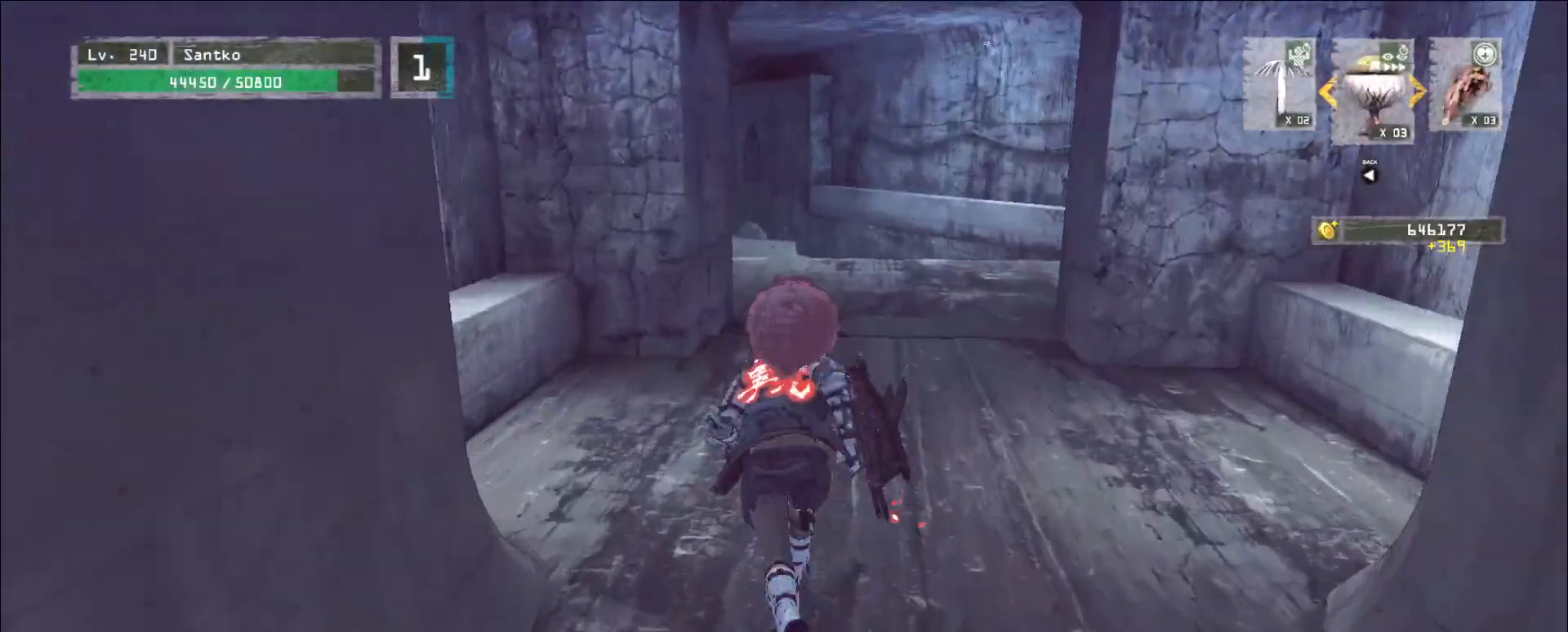
{"keys": ["w"], "mouse": [], "events": [[320, "d", "down"], [480, "d", "up"]]}
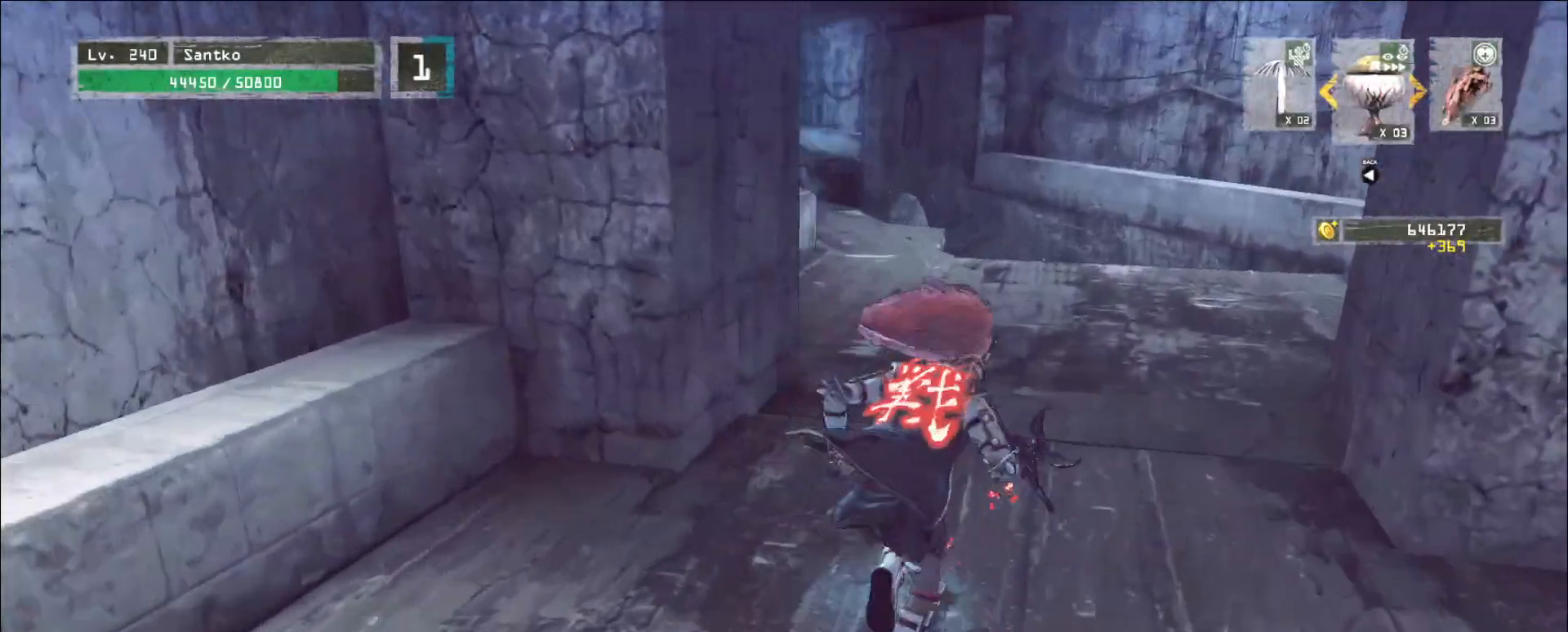
{"keys": ["w"], "mouse": [], "events": [[120, "d", "down"], [240, "d", "up"]]}
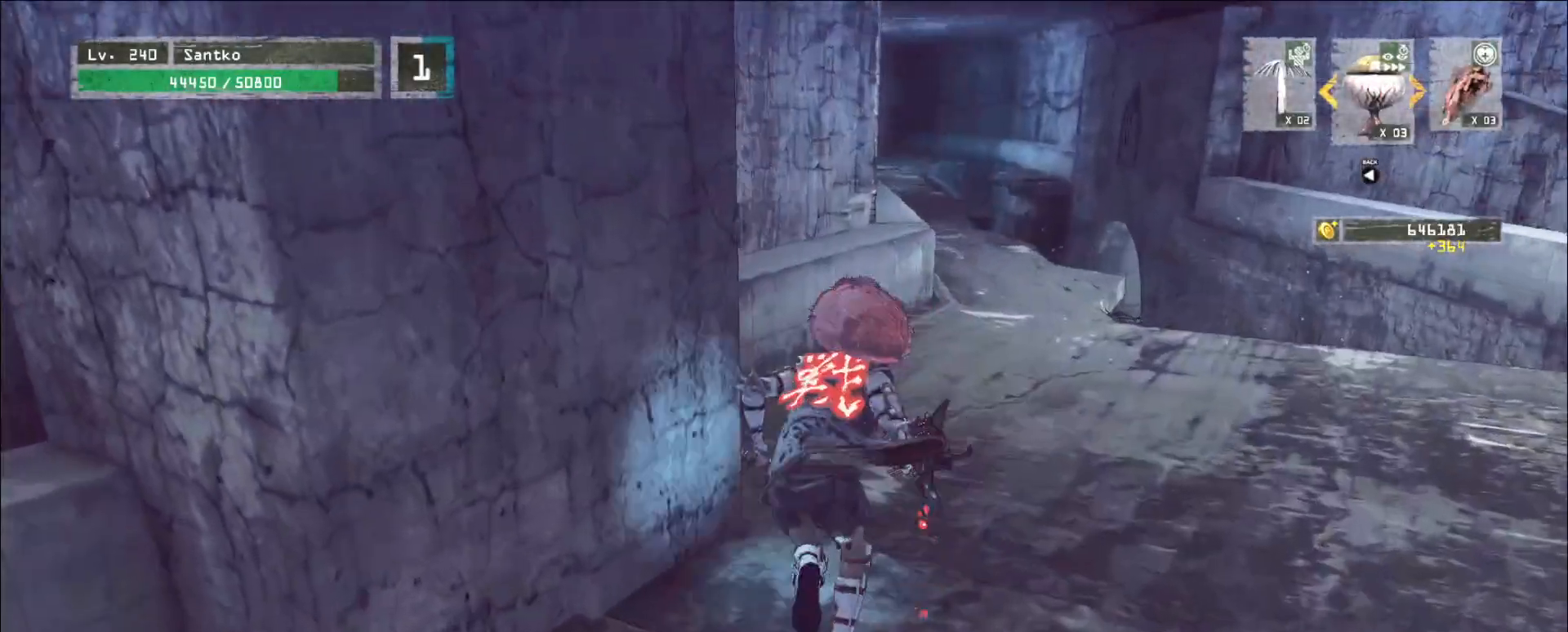
{"keys": [], "mouse": [], "events": [[40, "d", "down"], [120, "d", "up"], [200, "w", "up"]]}
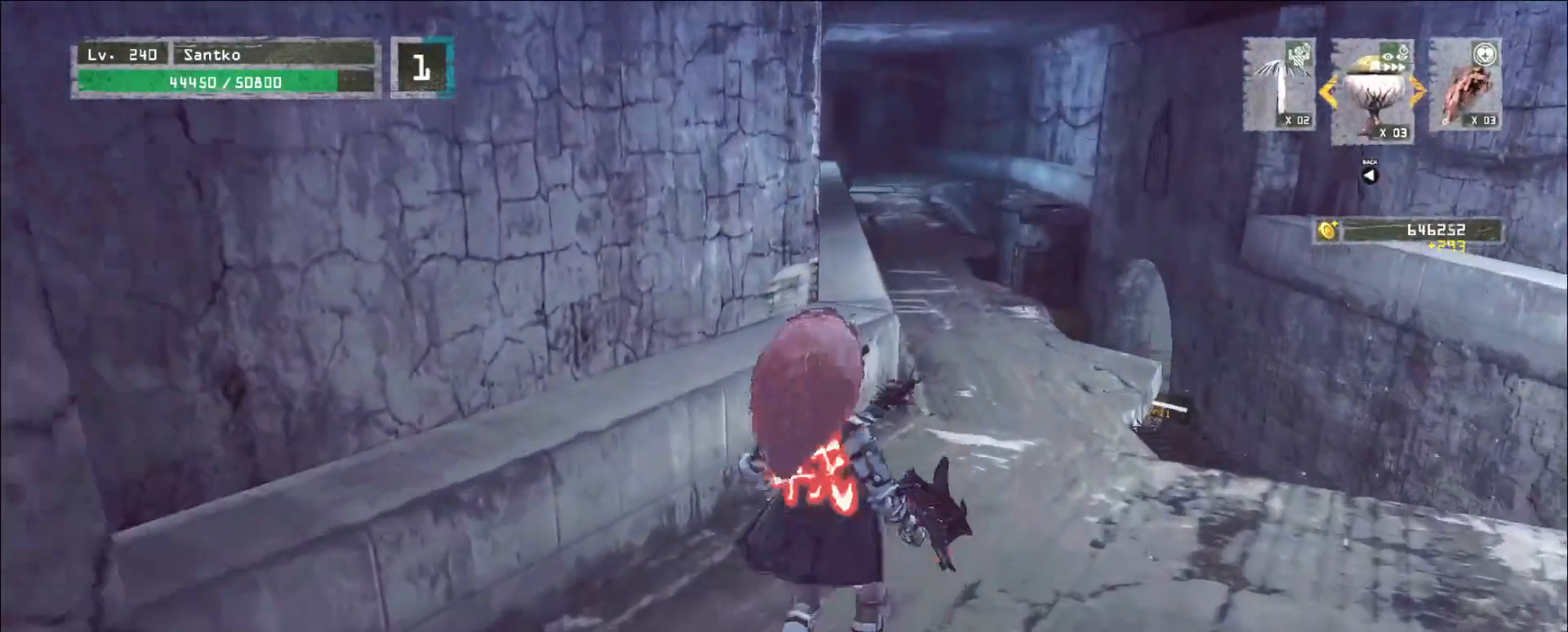
{"keys": ["d"], "mouse": [], "events": [[120, "d", "down"], [200, "d", "up"], [480, "d", "down"]]}